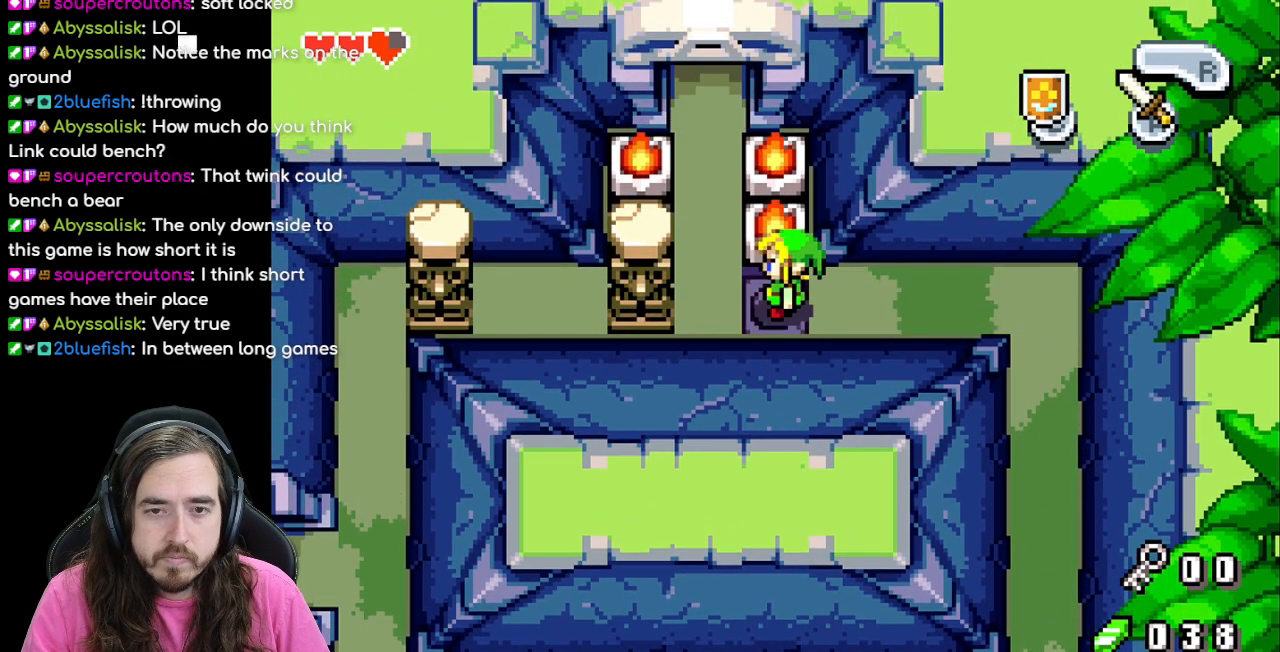
Gameplay with a controller (Nintendo layout); each line is a JSON object with the inputs held at the frame after it (dt_ms = milliseconds from this image to that frame). "events" lists button and stick changes between this image and that frame as [ms after this image, input, new state], when the widget could be followed in between. Not read: L3 R1 R3.
{"dt_ms": 500, "buttons": [], "events": [[100, "DPAD_UP", "down"], [300, "DPAD_UP", "up"], [333, "DPAD_LEFT", "up"]]}
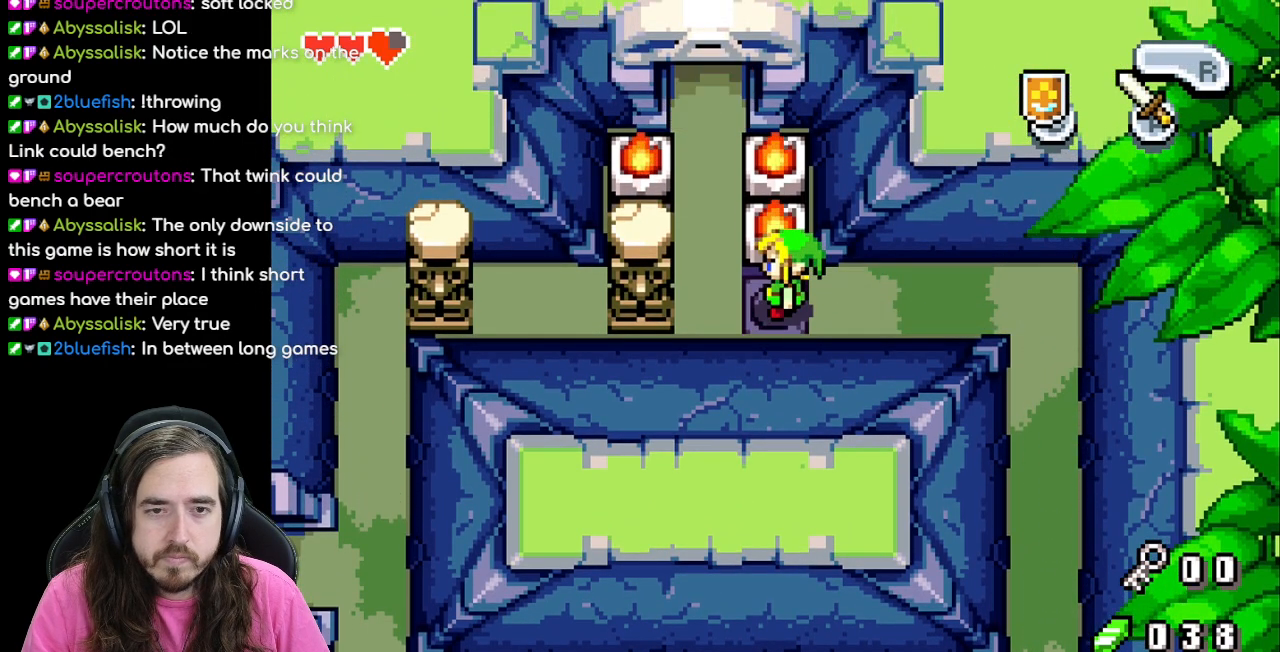
{"dt_ms": 500, "buttons": ["DPAD_RIGHT"], "events": [[200, "DPAD_RIGHT", "down"]]}
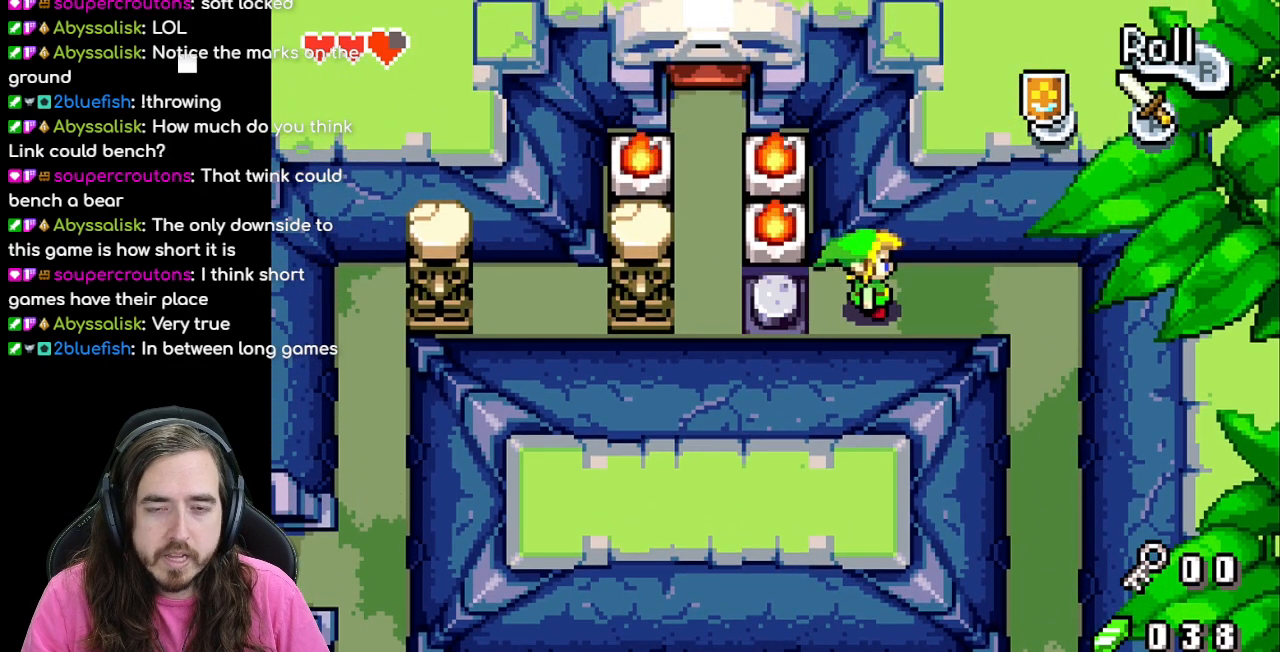
{"dt_ms": 500, "buttons": [], "events": [[133, "DPAD_RIGHT", "up"]]}
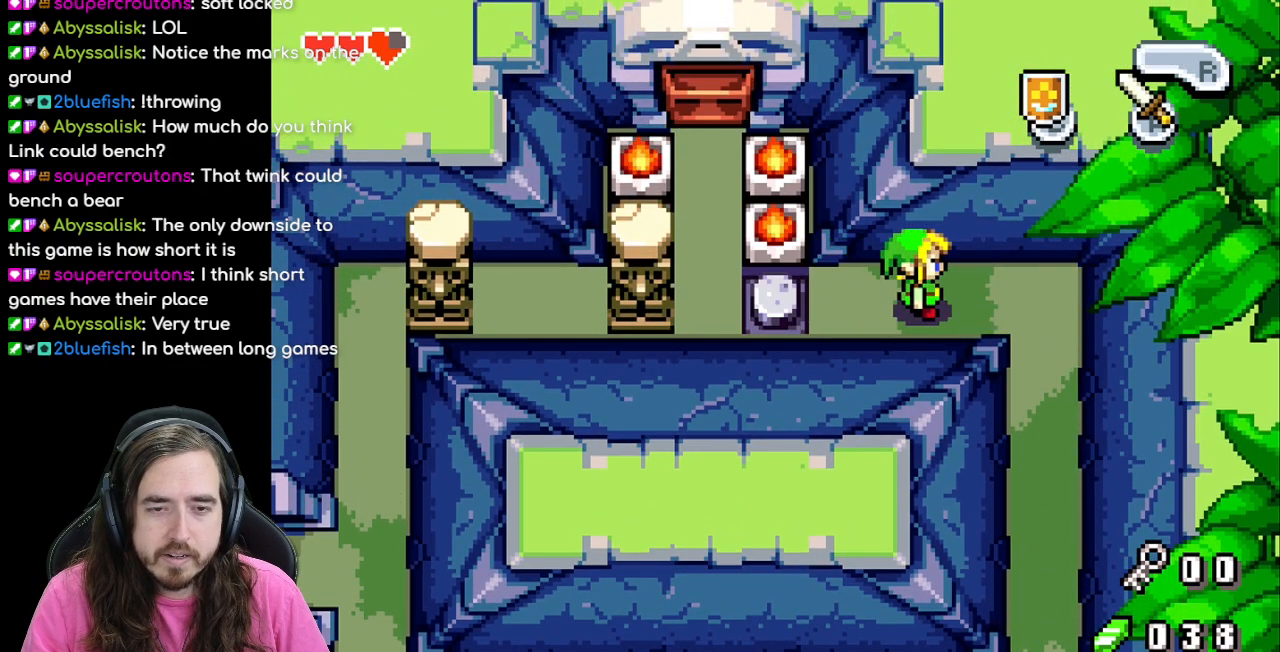
{"dt_ms": 500, "buttons": ["DPAD_DOWN"], "events": [[67, "DPAD_RIGHT", "down"], [350, "DPAD_DOWN", "down"], [367, "DPAD_RIGHT", "up"]]}
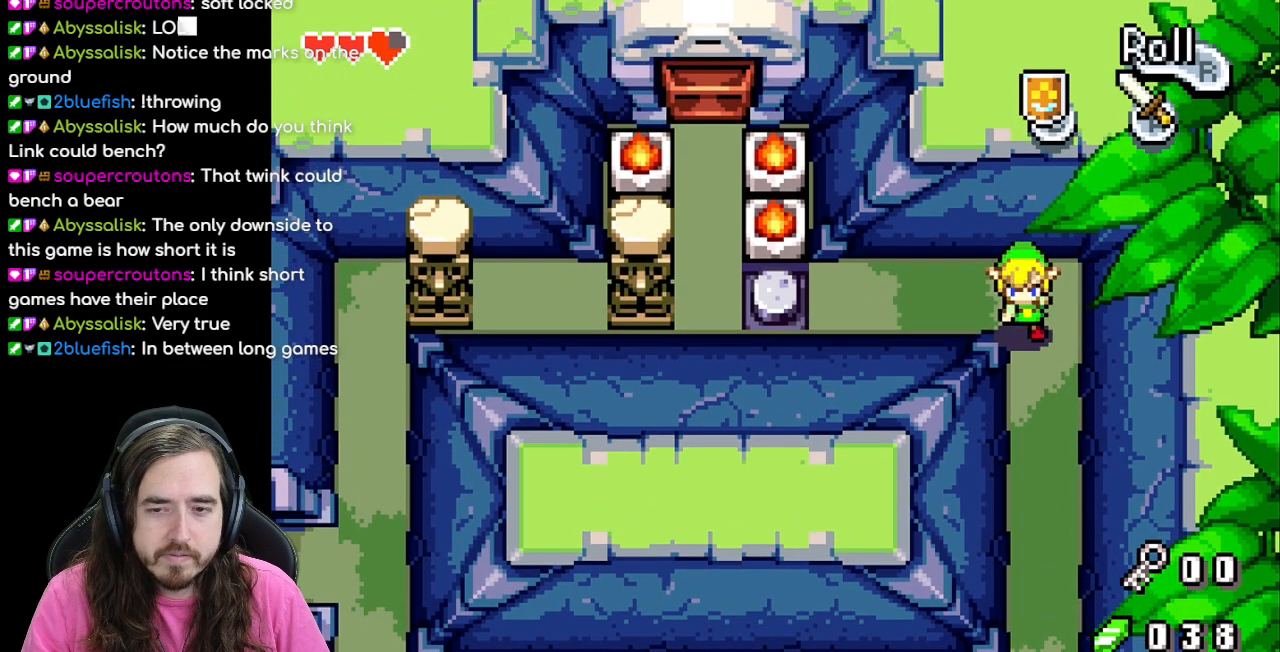
{"dt_ms": 500, "buttons": ["DPAD_UP"], "events": [[200, "DPAD_DOWN", "up"], [333, "DPAD_UP", "down"]]}
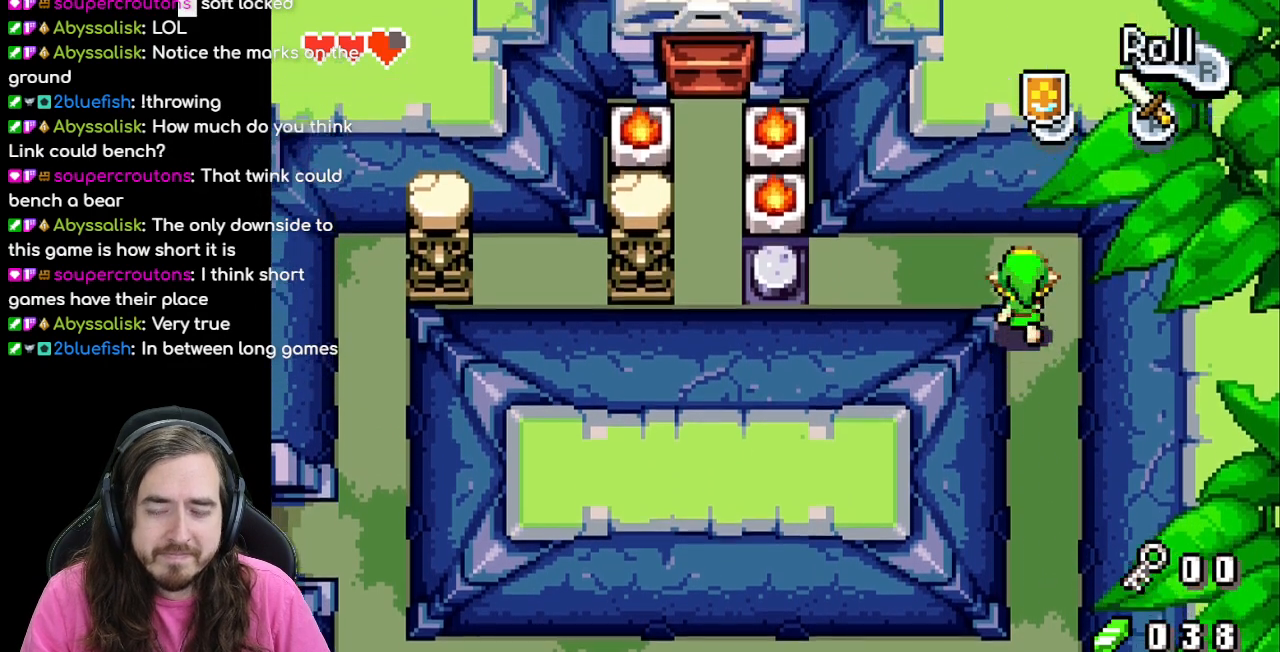
{"dt_ms": 500, "buttons": [], "events": [[67, "DPAD_LEFT", "down"], [83, "DPAD_UP", "up"], [467, "DPAD_LEFT", "up"]]}
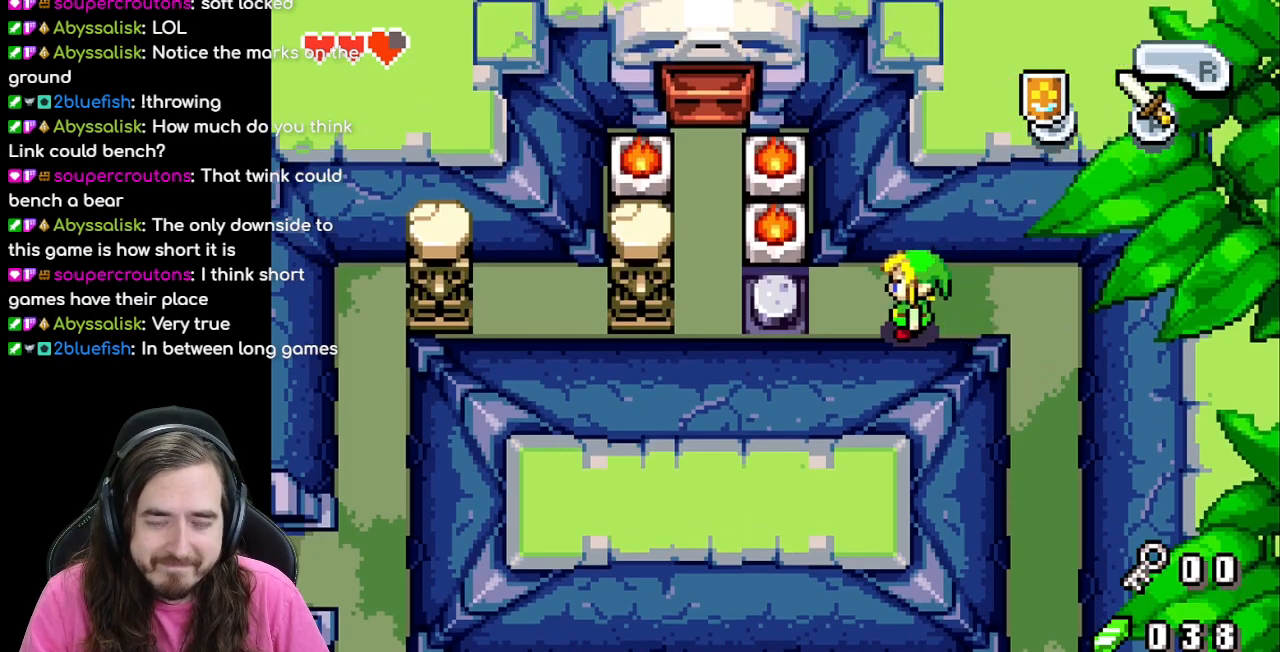
{"dt_ms": 500, "buttons": ["DPAD_LEFT"], "events": [[217, "DPAD_LEFT", "down"]]}
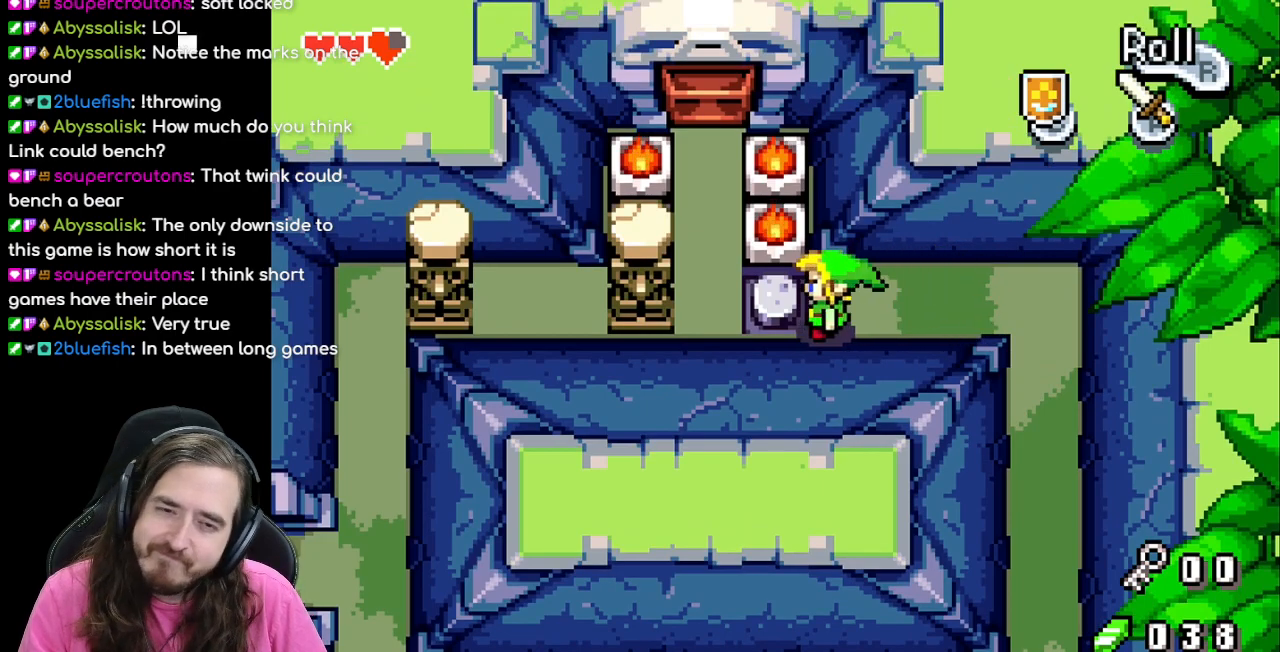
{"dt_ms": 500, "buttons": ["DPAD_LEFT"], "events": []}
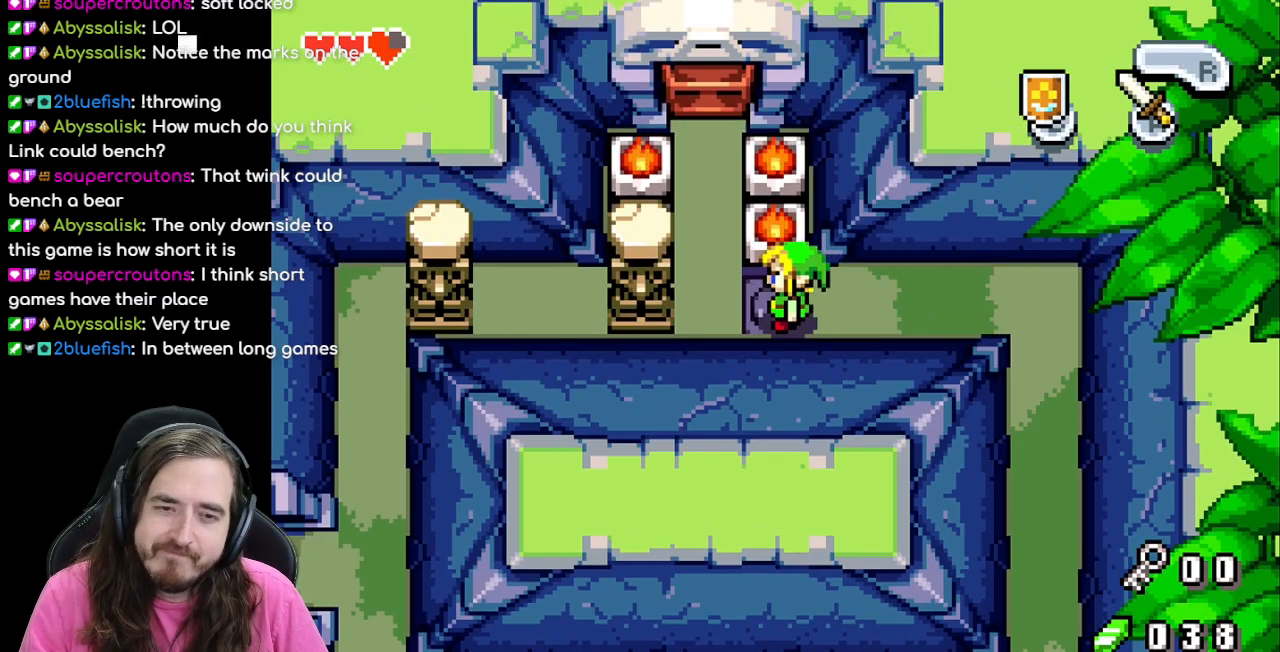
{"dt_ms": 500, "buttons": ["DPAD_LEFT"], "events": []}
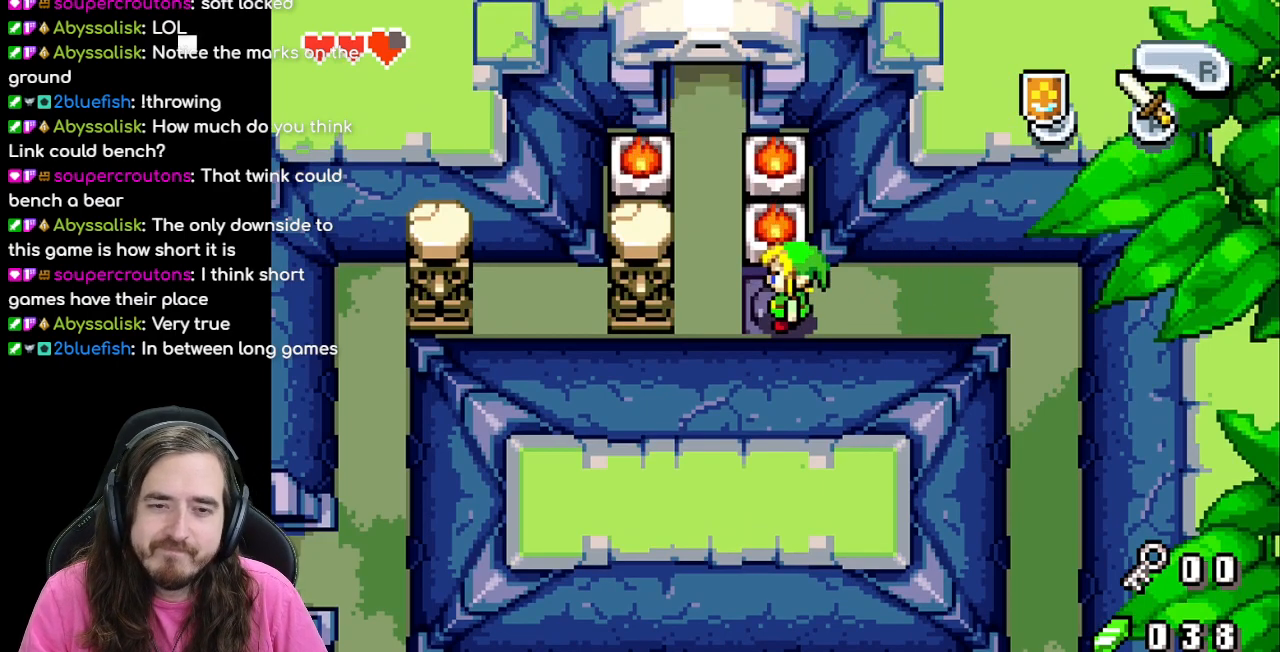
{"dt_ms": 500, "buttons": [], "events": [[433, "DPAD_LEFT", "up"]]}
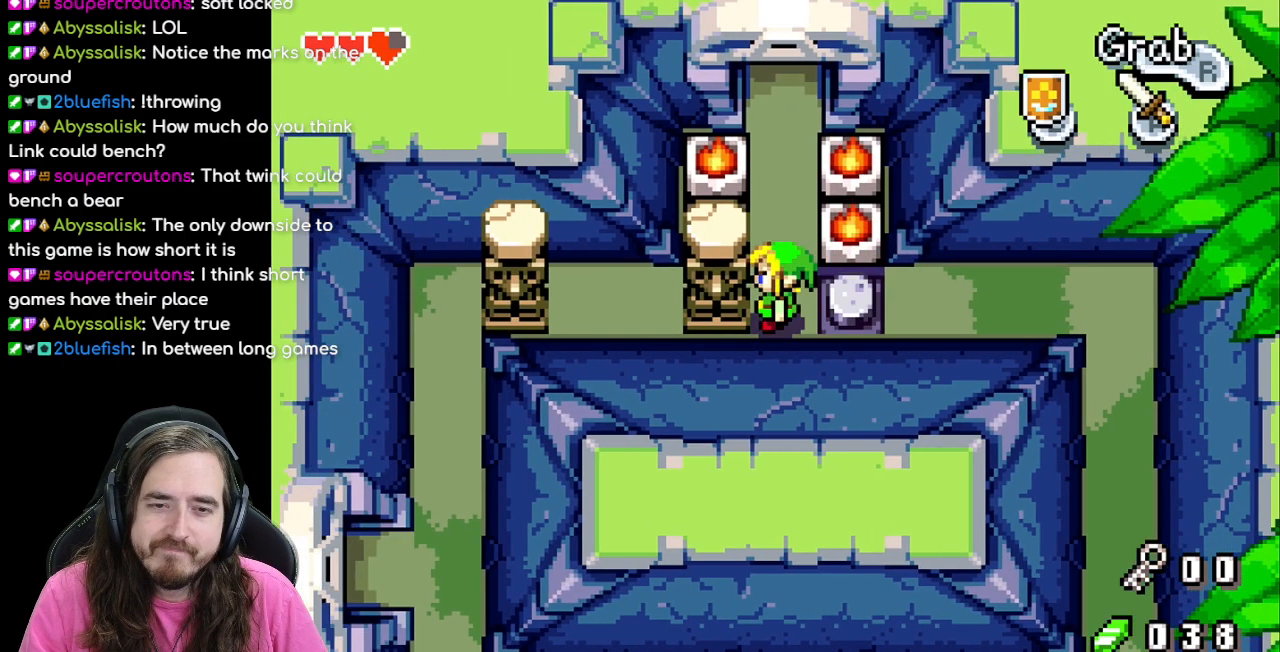
{"dt_ms": 500, "buttons": ["DPAD_RIGHT"], "events": [[450, "DPAD_RIGHT", "down"]]}
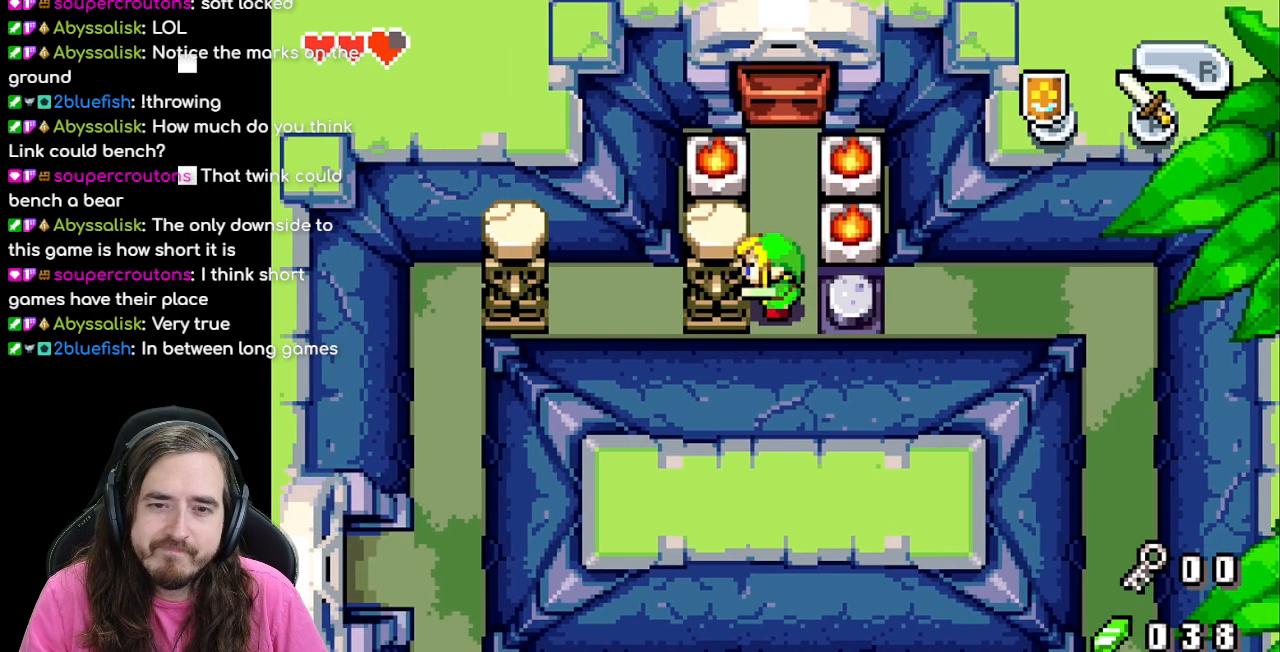
{"dt_ms": 500, "buttons": ["DPAD_RIGHT"]}
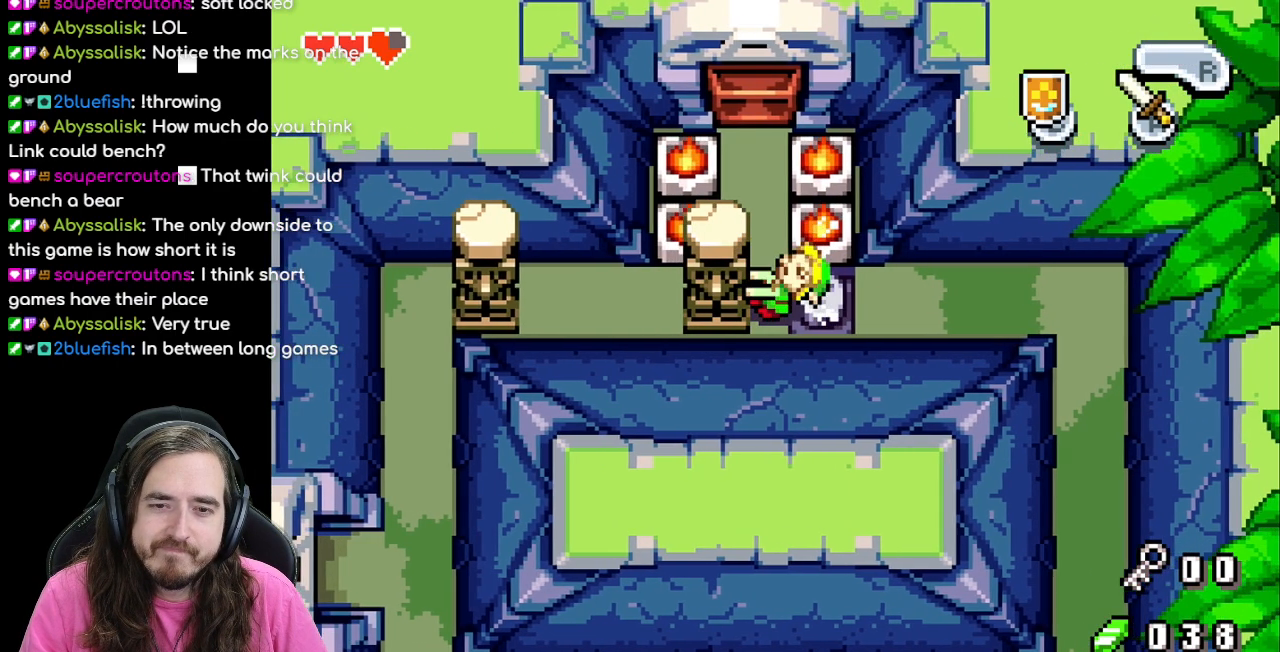
{"dt_ms": 500, "buttons": ["DPAD_RIGHT"], "events": []}
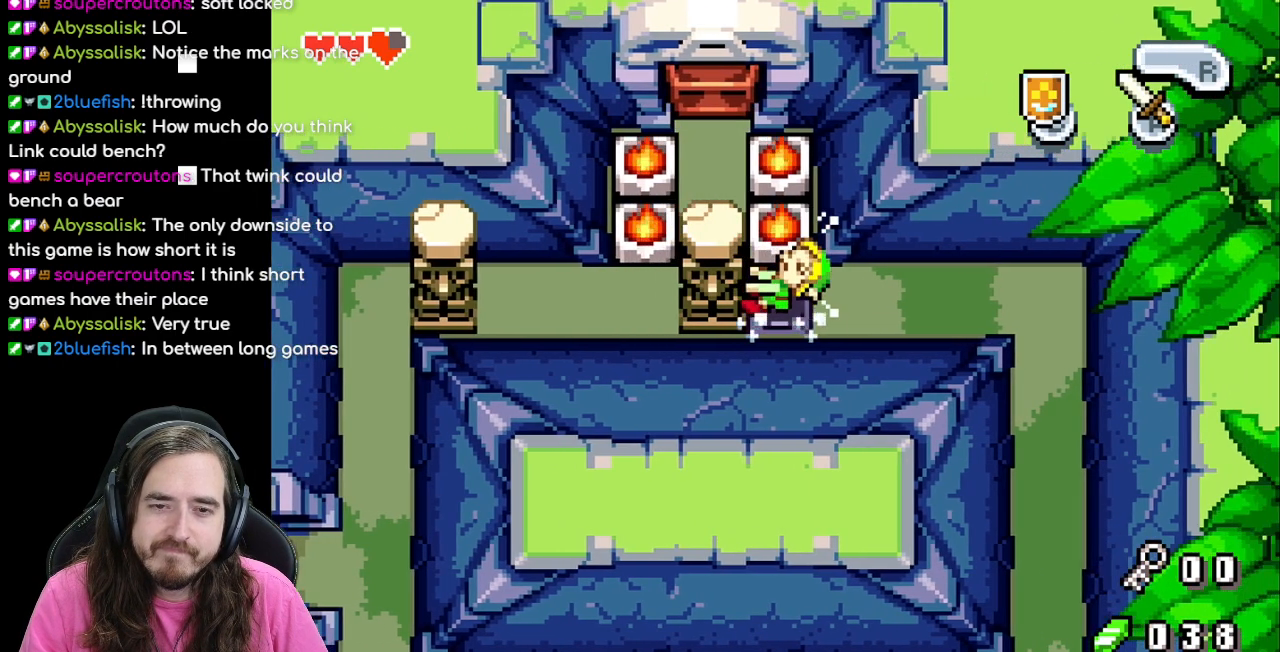
{"dt_ms": 500, "buttons": ["DPAD_RIGHT"], "events": []}
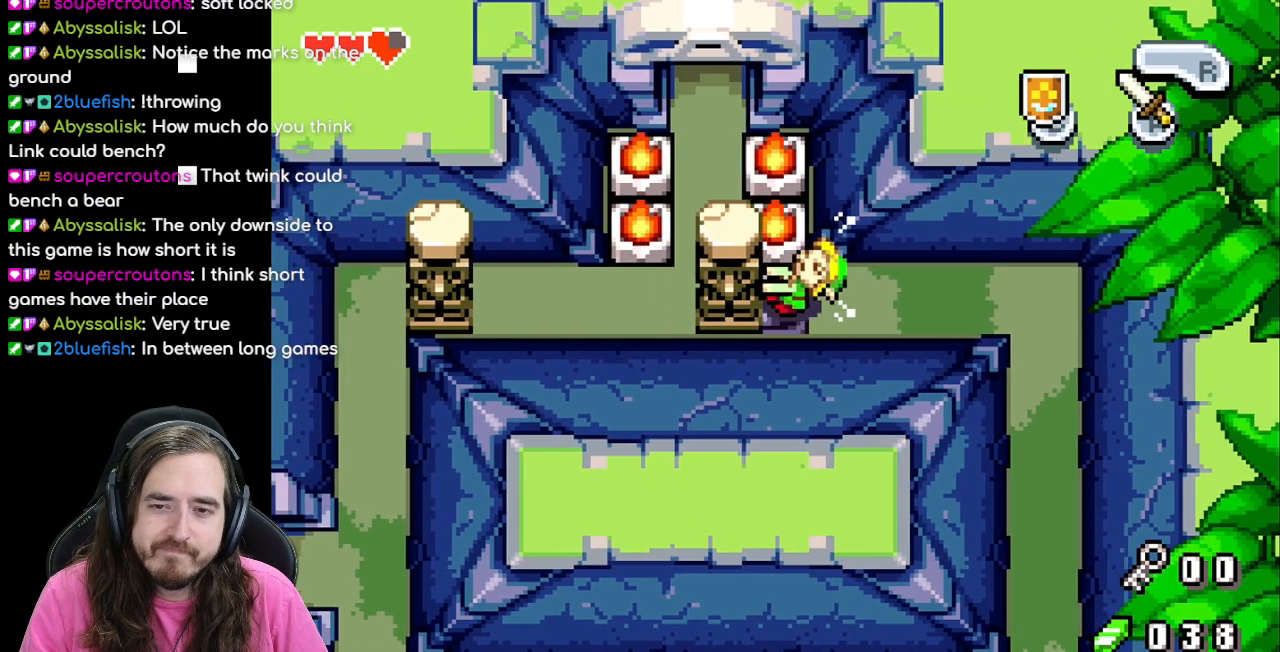
{"dt_ms": 500, "buttons": ["DPAD_RIGHT"], "events": []}
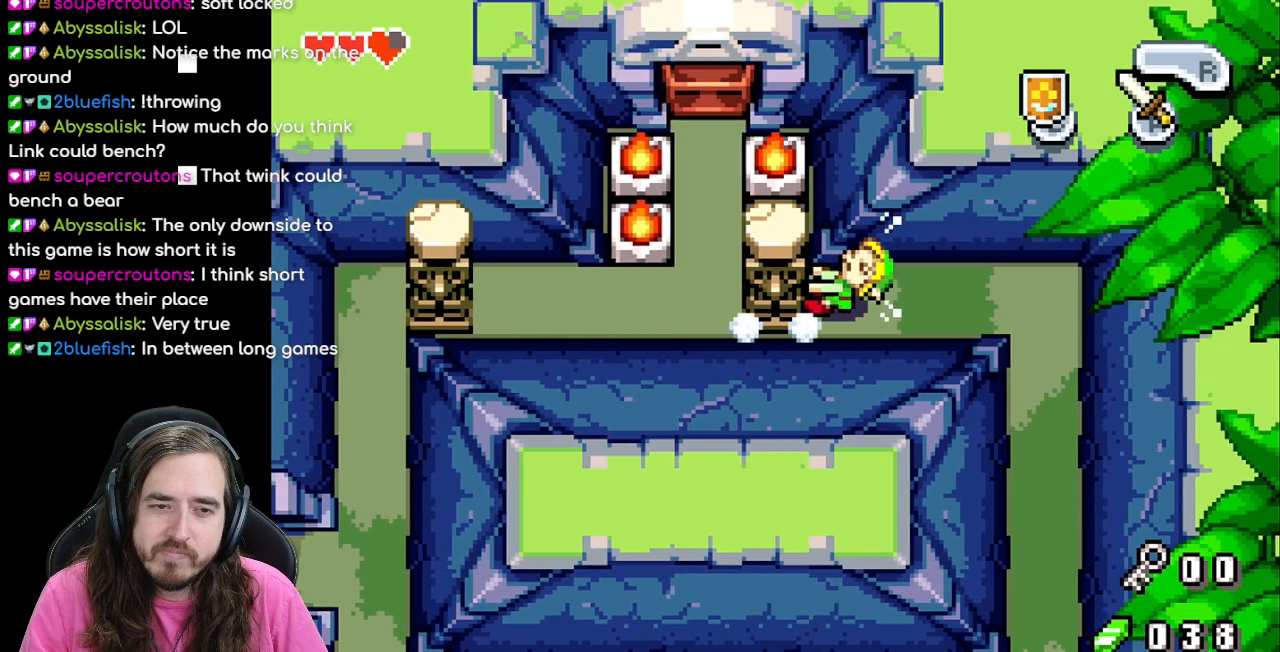
{"dt_ms": 500, "buttons": [], "events": [[67, "DPAD_RIGHT", "up"]]}
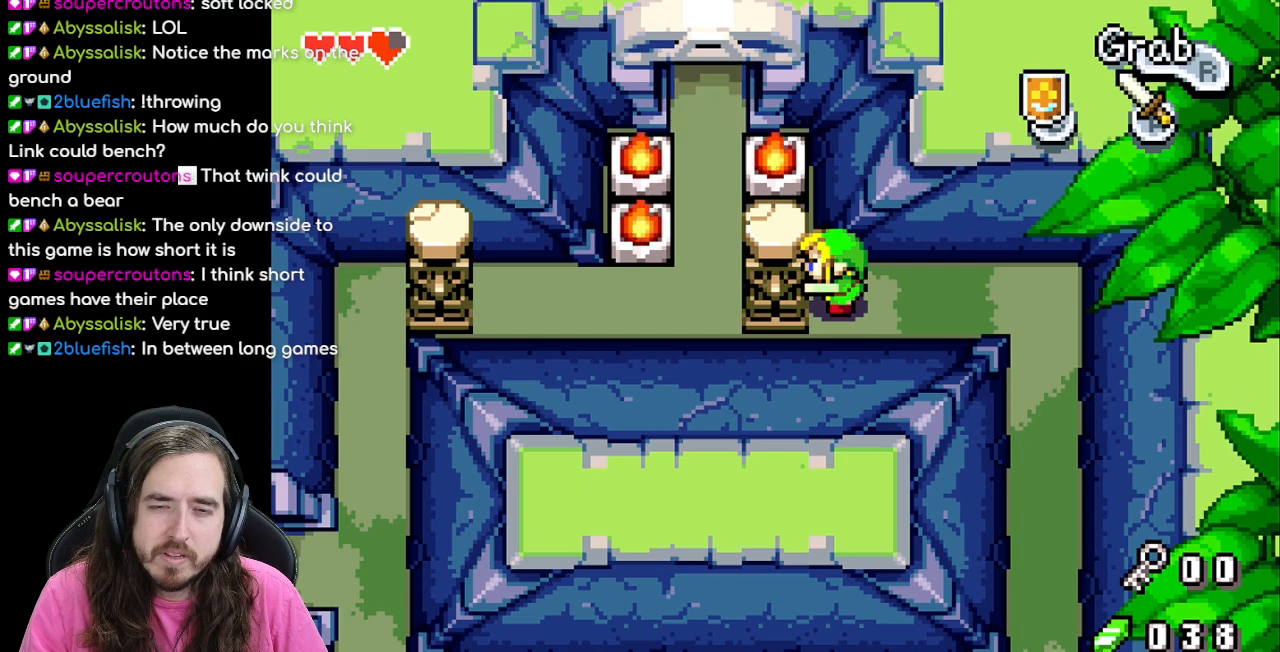
{"dt_ms": 500, "buttons": ["DPAD_RIGHT"], "events": [[217, "DPAD_RIGHT", "down"]]}
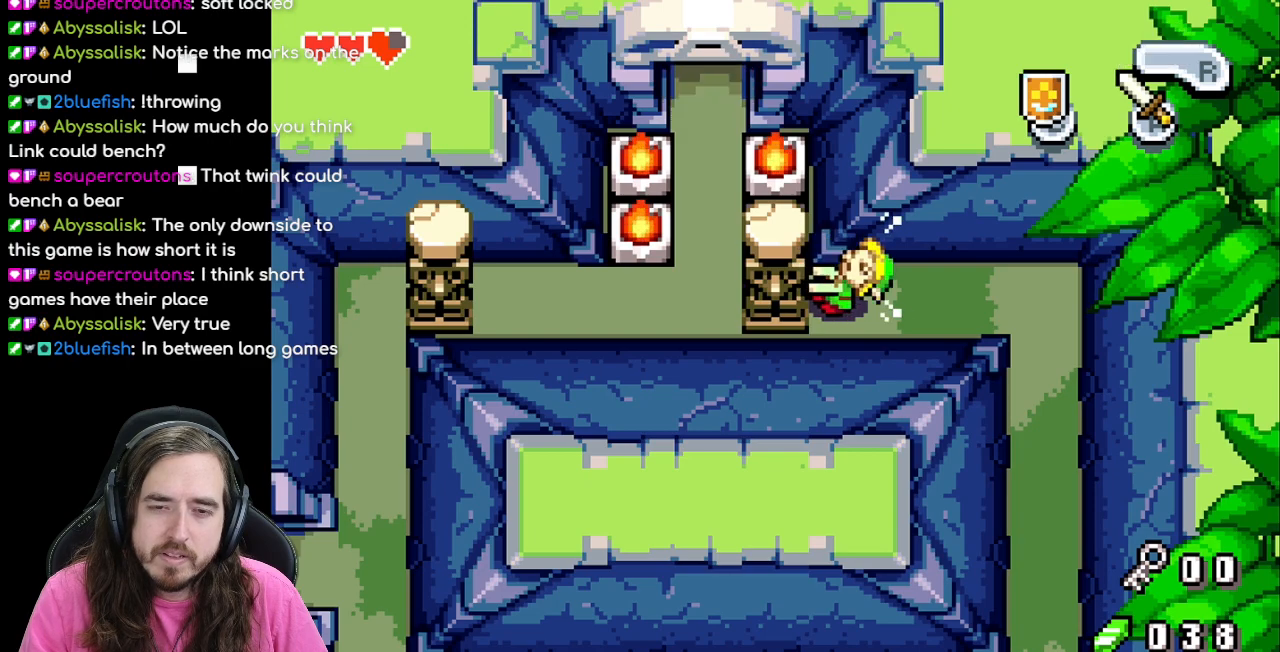
{"dt_ms": 500, "buttons": ["DPAD_RIGHT"], "events": []}
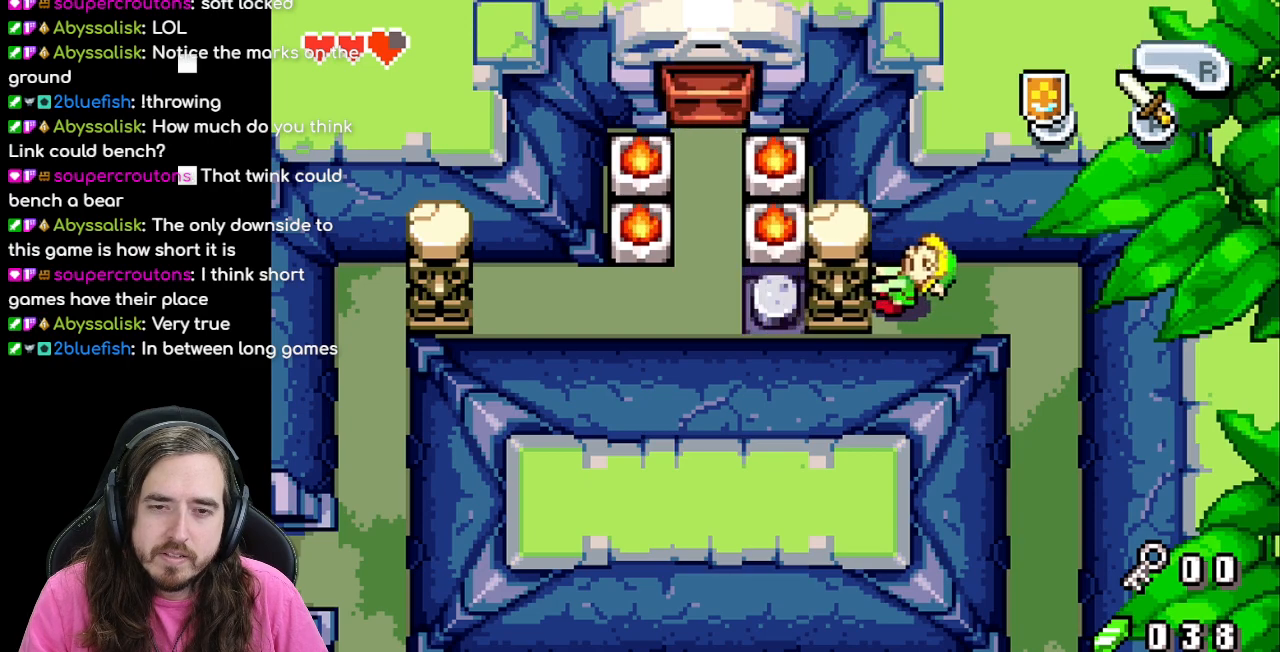
{"dt_ms": 500, "buttons": [], "events": [[383, "DPAD_RIGHT", "up"]]}
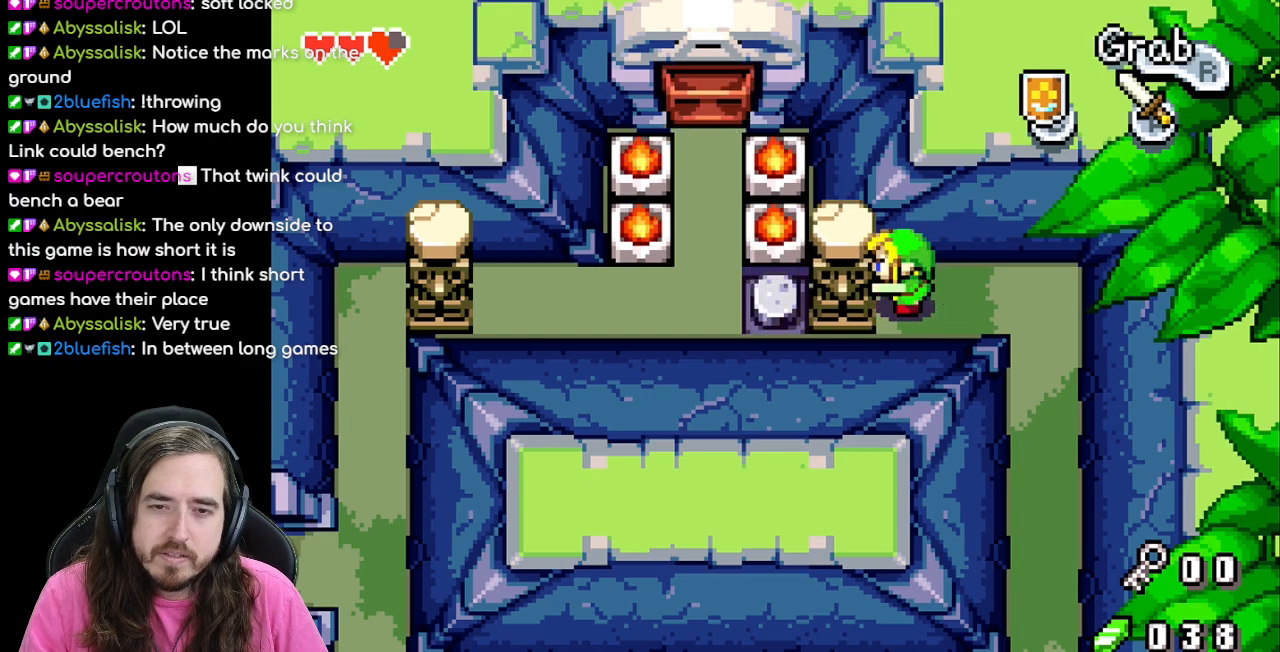
{"dt_ms": 500, "buttons": ["DPAD_RIGHT"], "events": [[433, "DPAD_RIGHT", "down"]]}
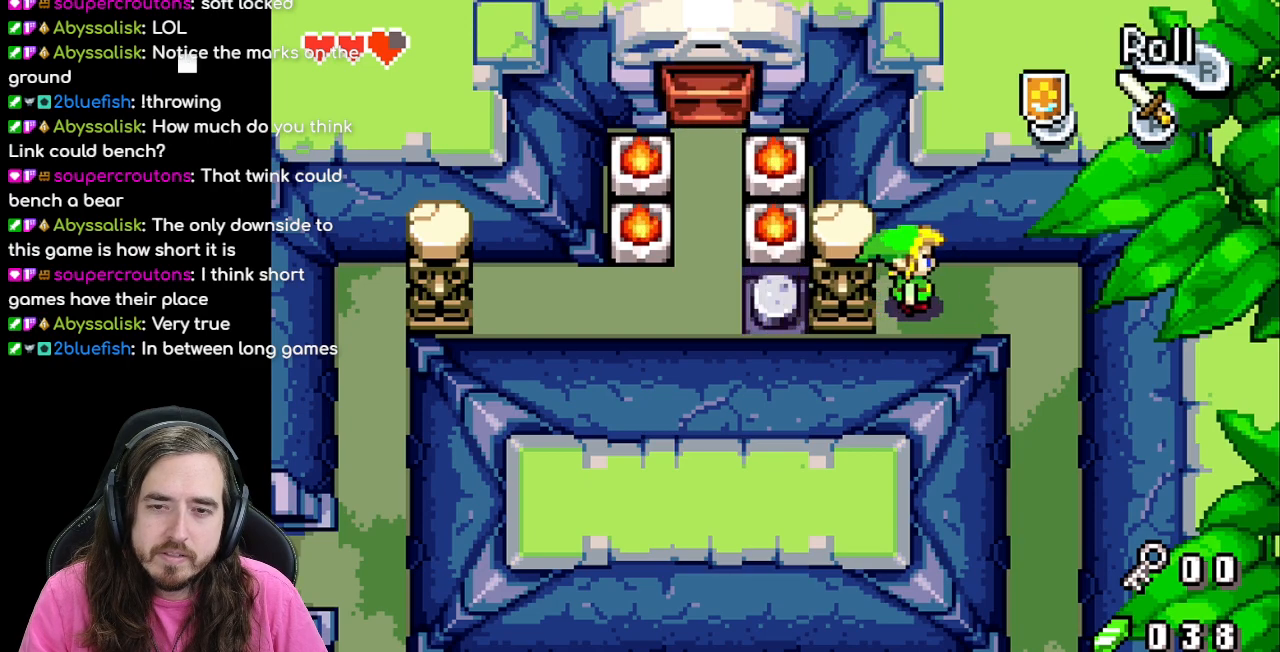
{"dt_ms": 500, "buttons": ["DPAD_DOWN"], "events": [[233, "DPAD_DOWN", "down"], [283, "DPAD_RIGHT", "up"]]}
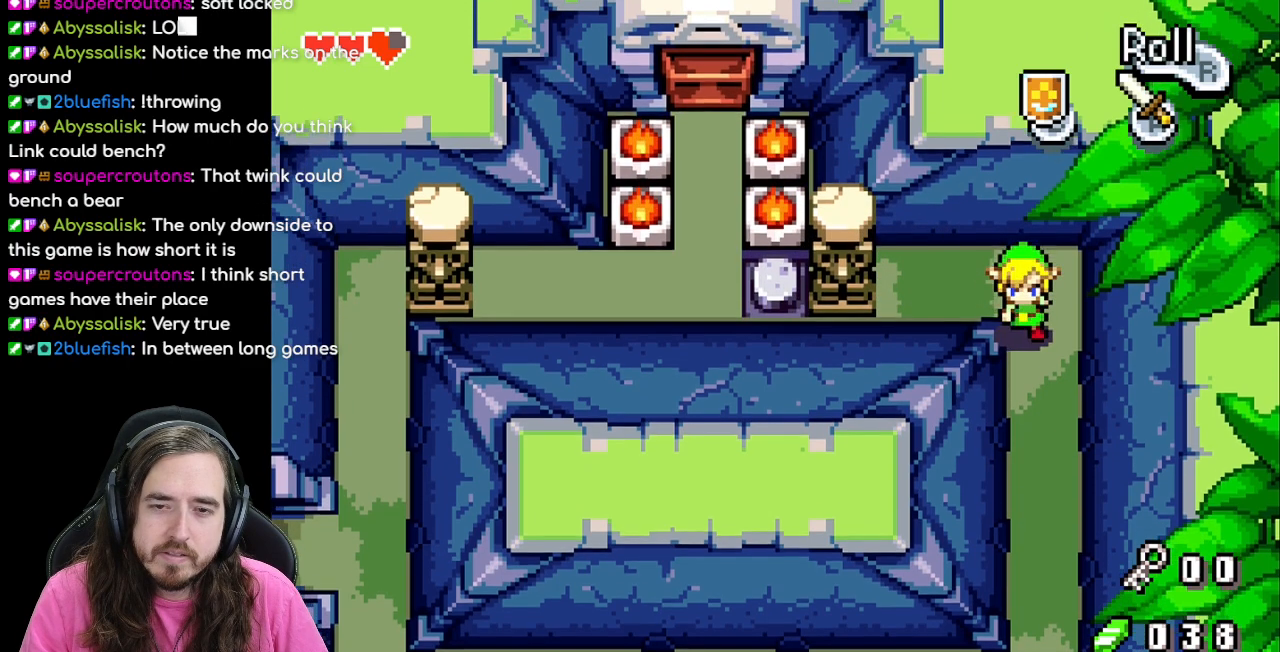
{"dt_ms": 500, "buttons": ["DPAD_DOWN"], "events": []}
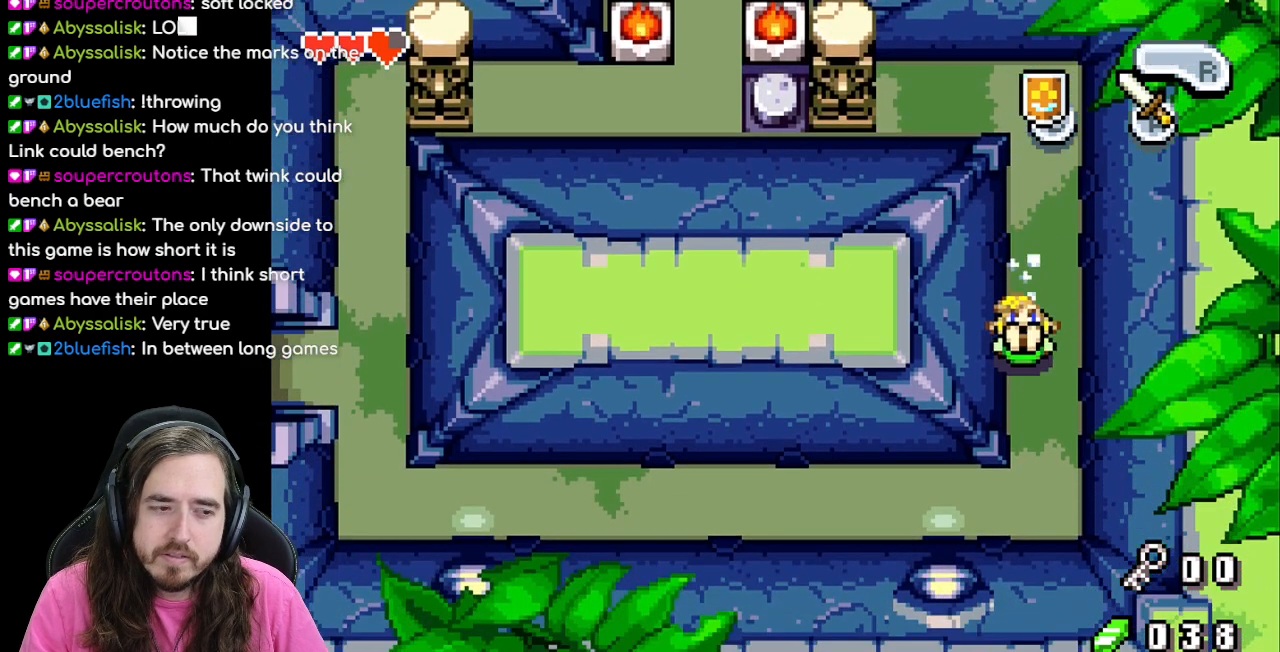
{"dt_ms": 1000, "buttons": ["DPAD_LEFT"]}
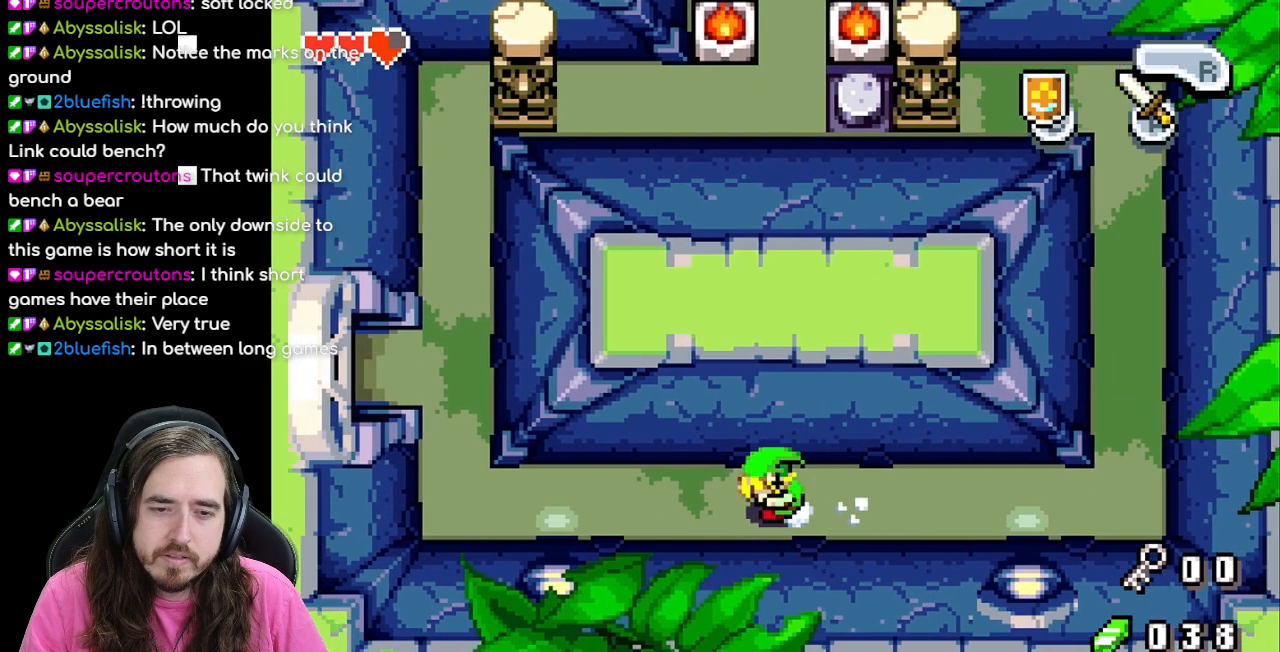
{"dt_ms": 500, "buttons": ["DPAD_LEFT"], "events": []}
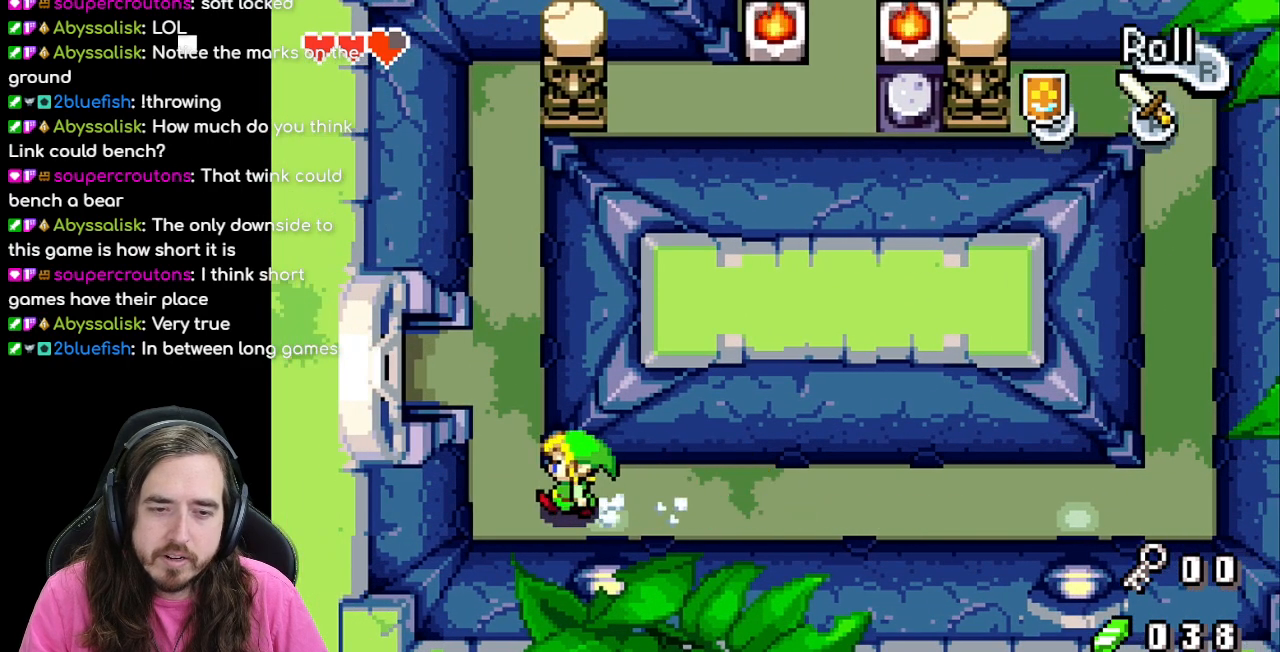
{"dt_ms": 500, "buttons": ["DPAD_UP"], "events": [[117, "DPAD_LEFT", "up"], [117, "DPAD_UP", "down"]]}
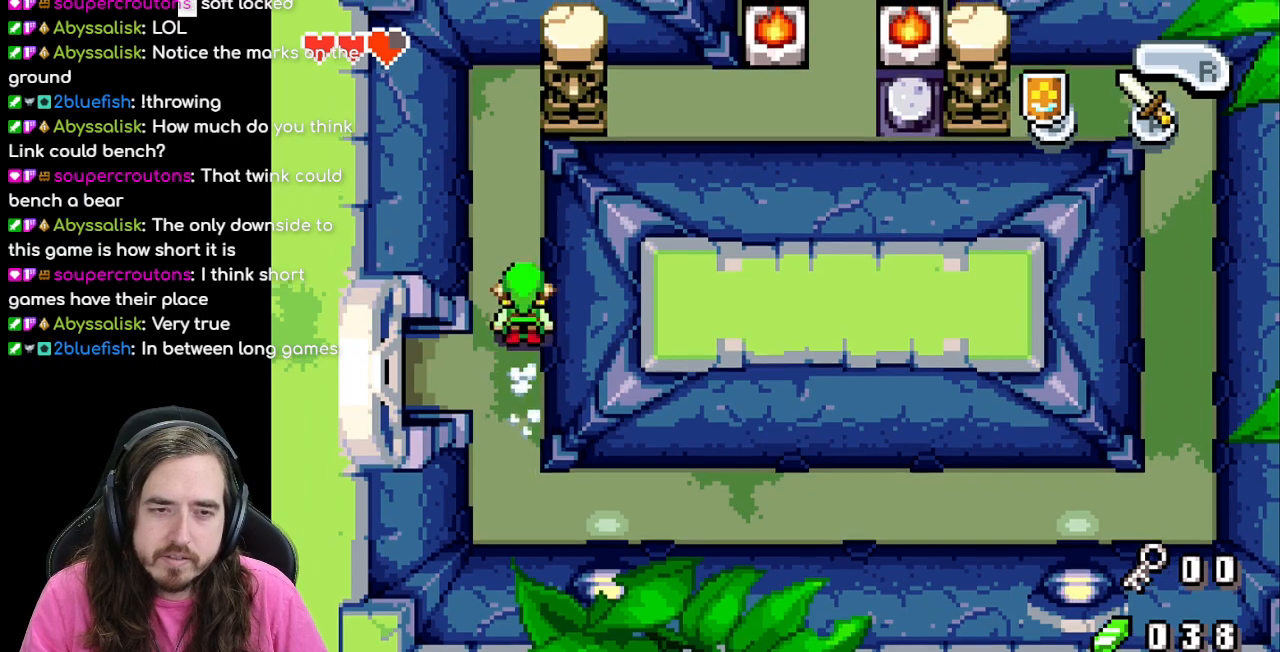
{"dt_ms": 500, "buttons": ["DPAD_UP"], "events": []}
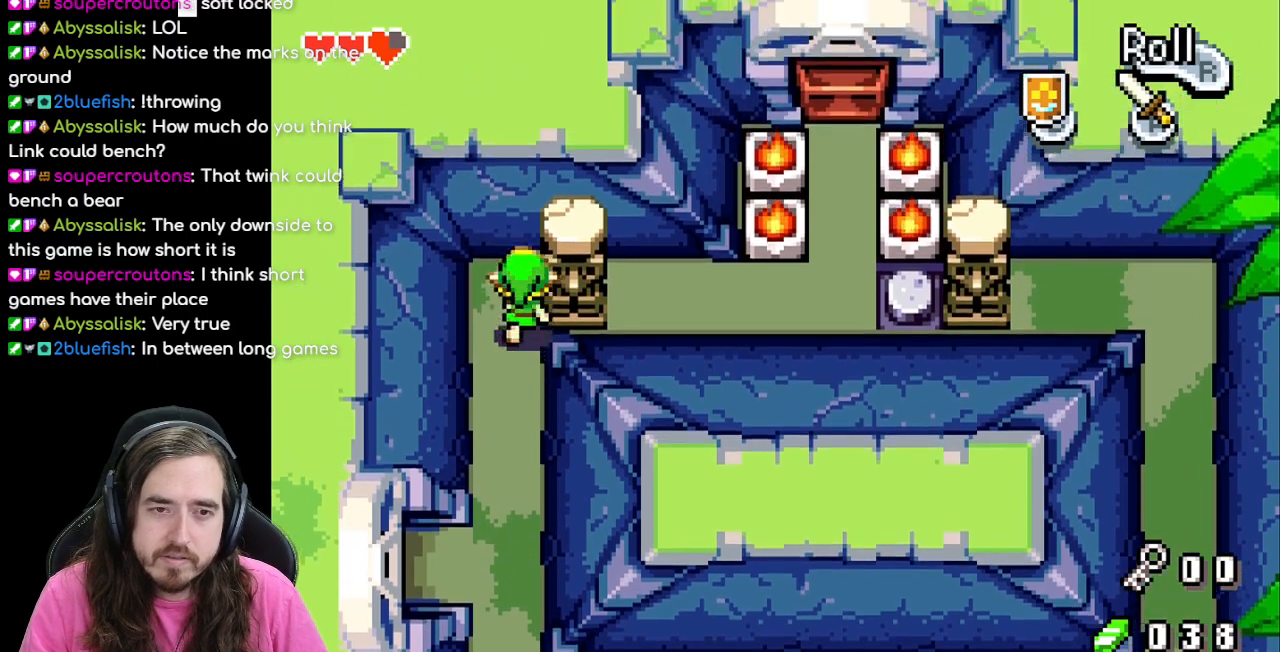
{"dt_ms": 500, "buttons": ["DPAD_RIGHT"], "events": [[50, "DPAD_RIGHT", "down"], [50, "DPAD_UP", "up"]]}
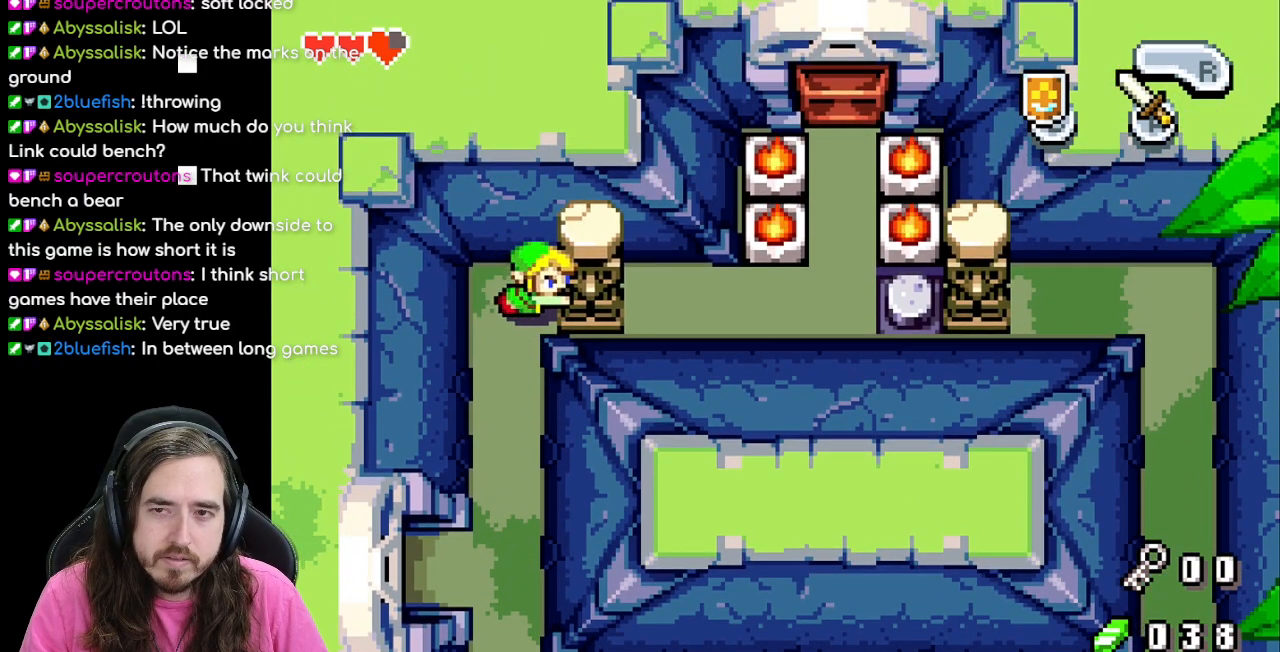
{"dt_ms": 500, "buttons": ["DPAD_RIGHT"], "events": []}
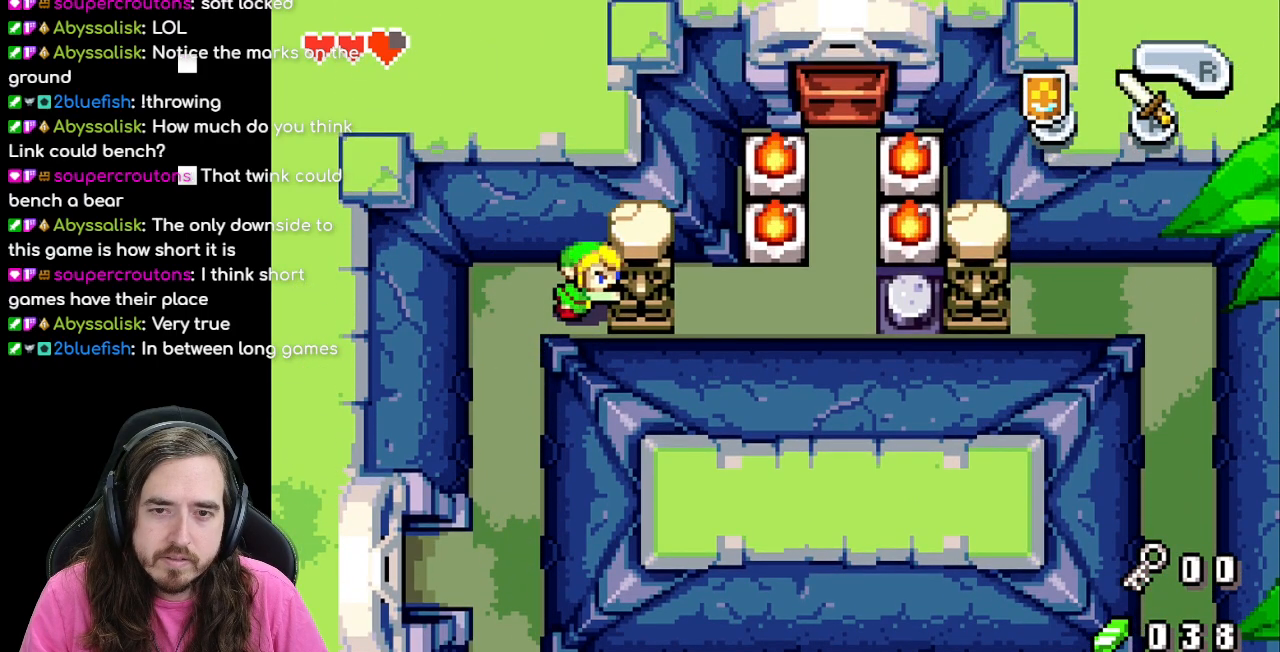
{"dt_ms": 500, "buttons": ["DPAD_RIGHT"], "events": []}